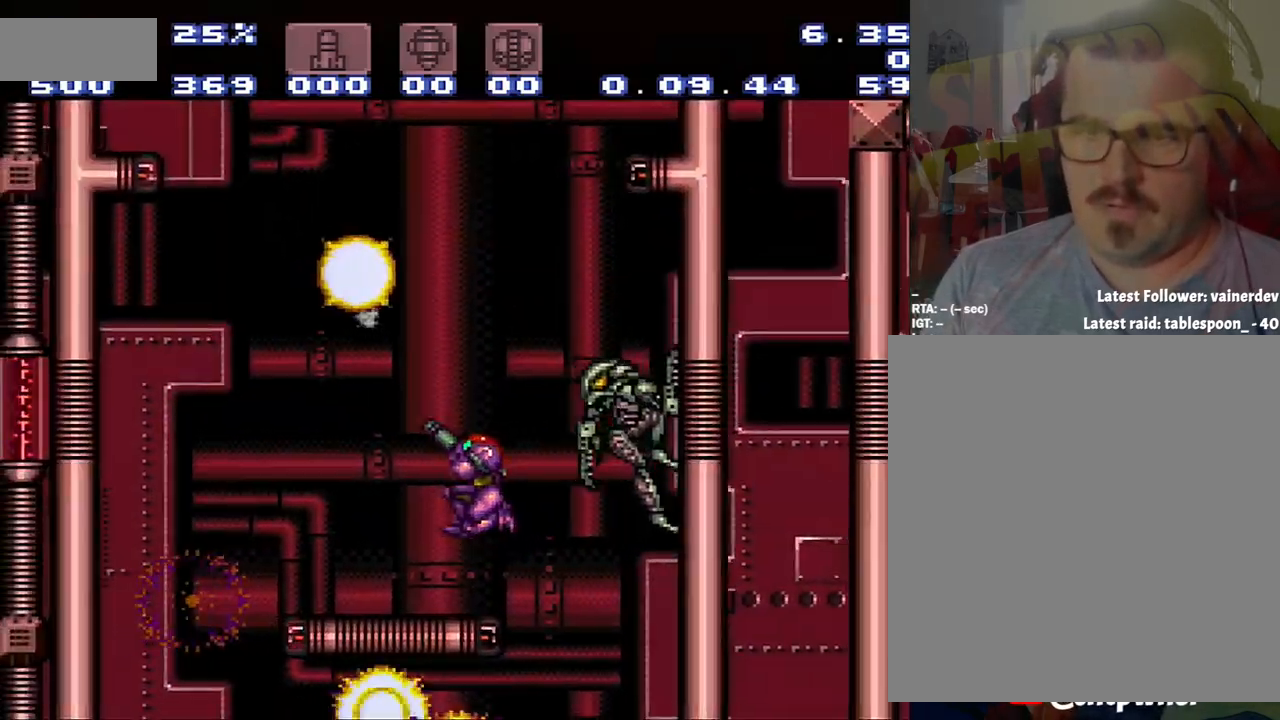
Gameplay with a controller (Nintendo layout); each line is a JSON object with the inputs held at the frame after it. "events" lists button and stick changes between this image and that frame as [ms after this image, input, new state], when the widget could be followed in between. Not read: L3 R3.
{"buttons": ["DPAD_RIGHT"], "events": [[183, "DPAD_LEFT", "up"], [183, "DPAD_UP", "up"], [217, "DPAD_RIGHT", "down"], [250, "R1", "down"], [417, "DPAD_RIGHT", "up"], [417, "R1", "up"], [500, "DPAD_RIGHT", "down"]]}
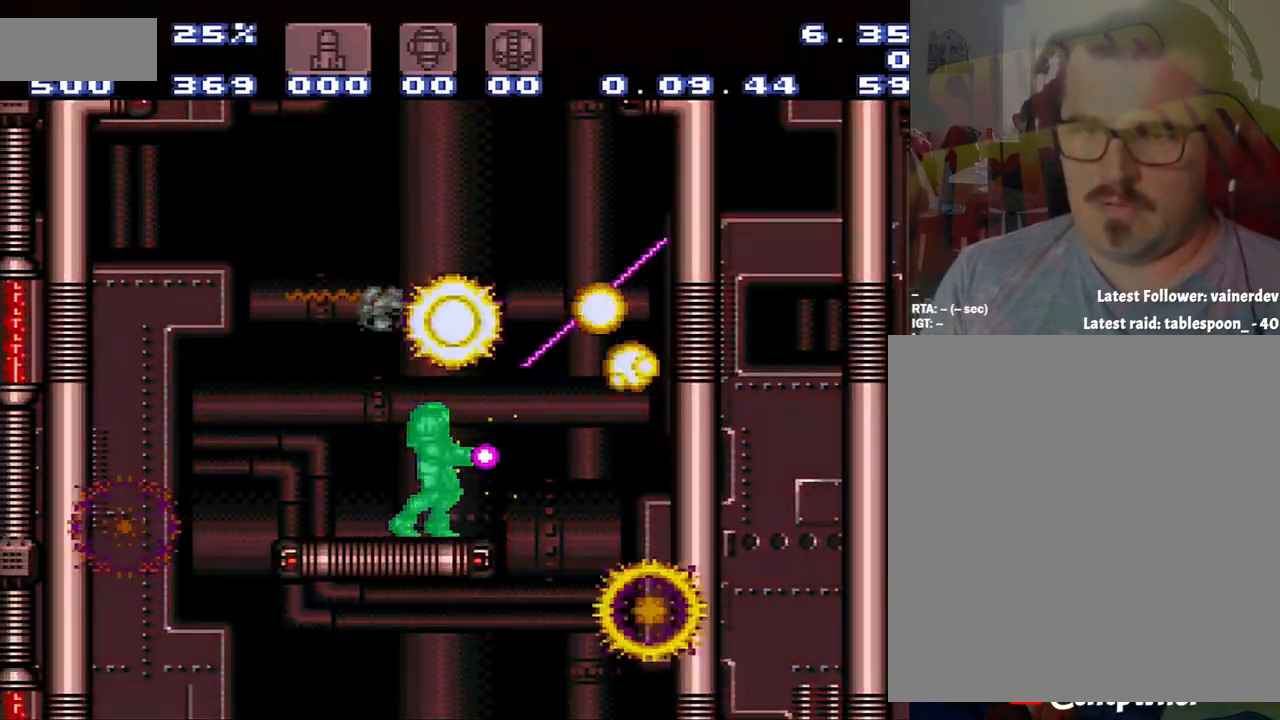
{"buttons": ["B", "DPAD_RIGHT"], "events": [[200, "B", "down"]]}
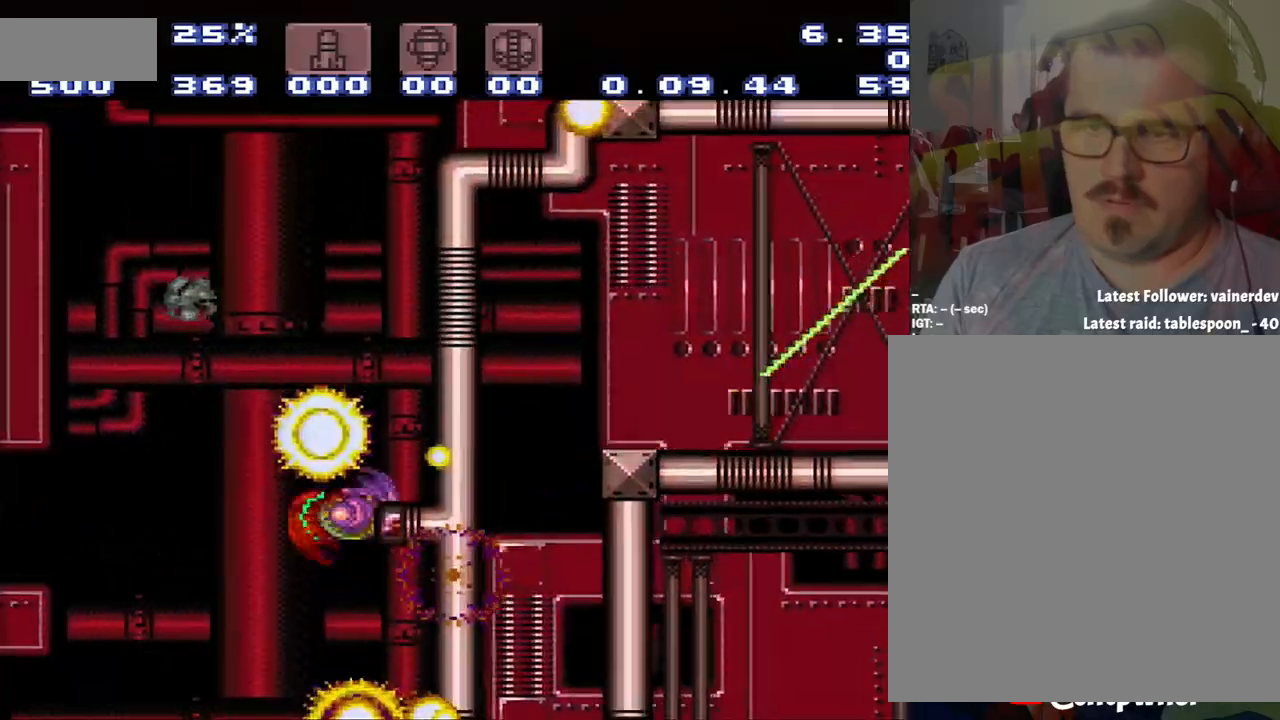
{"buttons": ["B"], "events": [[283, "B", "up"], [283, "DPAD_RIGHT", "up"], [350, "DPAD_LEFT", "down"], [500, "B", "down"], [500, "DPAD_LEFT", "up"]]}
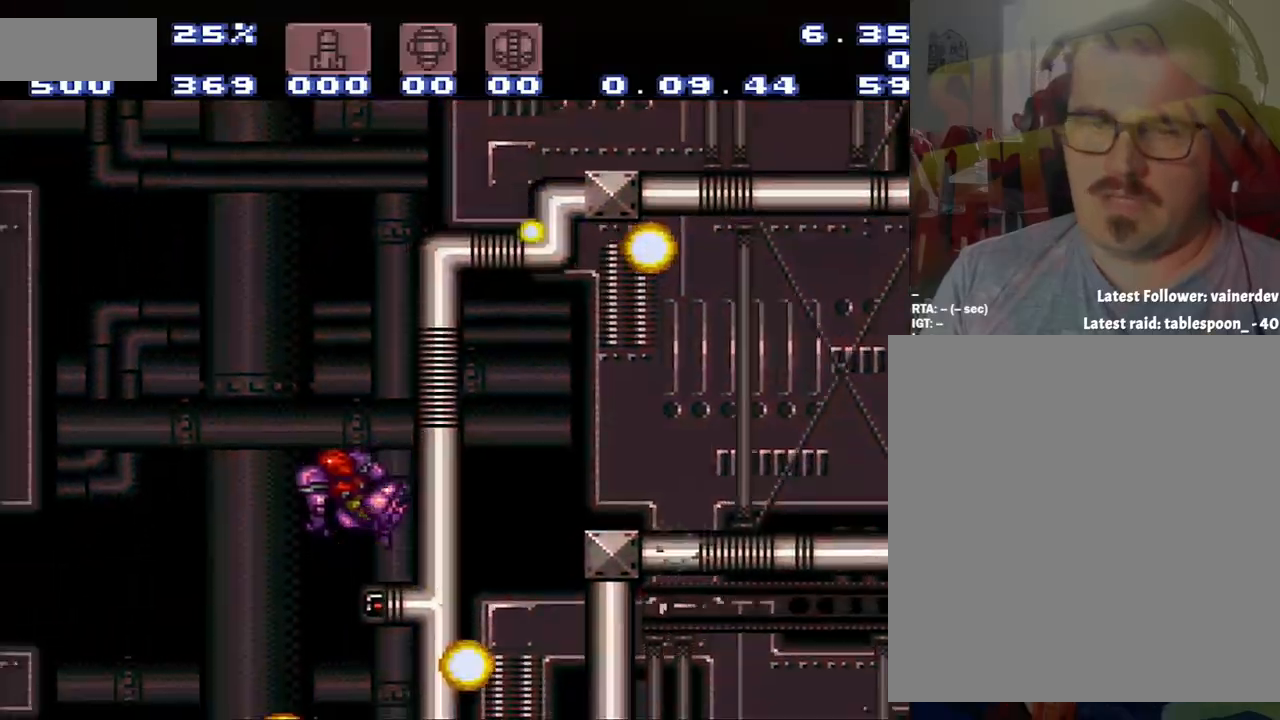
{"buttons": ["DPAD_RIGHT"], "events": [[33, "DPAD_RIGHT", "down"], [317, "B", "up"]]}
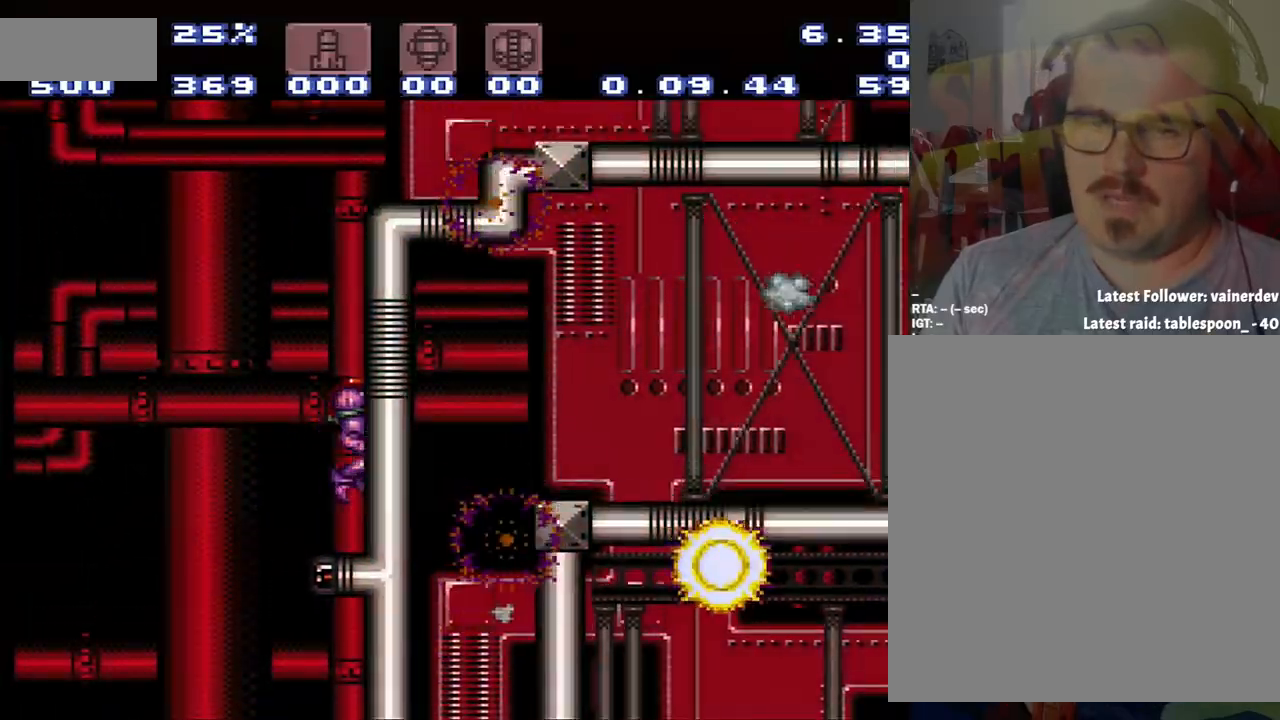
{"buttons": ["B", "DPAD_RIGHT"], "events": [[50, "B", "down"]]}
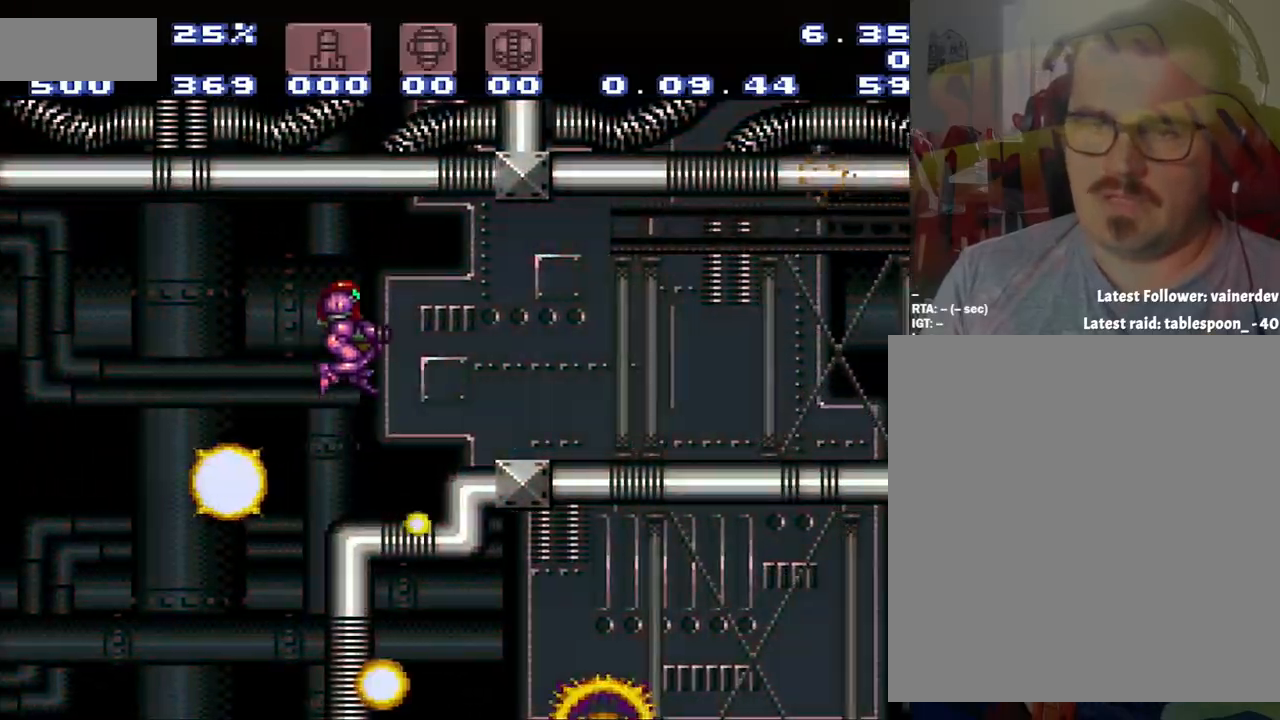
{"buttons": ["A", "DPAD_RIGHT"], "events": [[83, "B", "up"], [117, "A", "down"]]}
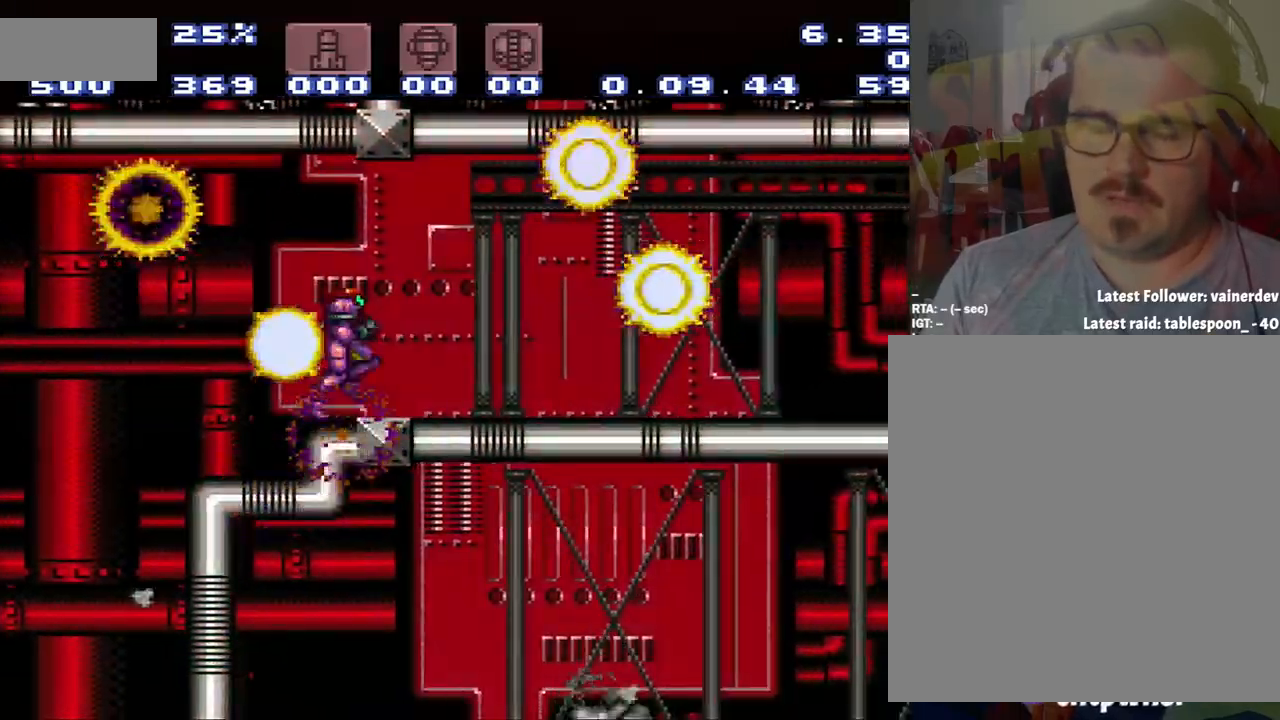
{"buttons": ["A", "L1", "DPAD_RIGHT"], "events": [[167, "L1", "down"], [400, "R1", "down"], [450, "L1", "up"], [500, "L1", "down"], [500, "R1", "up"]]}
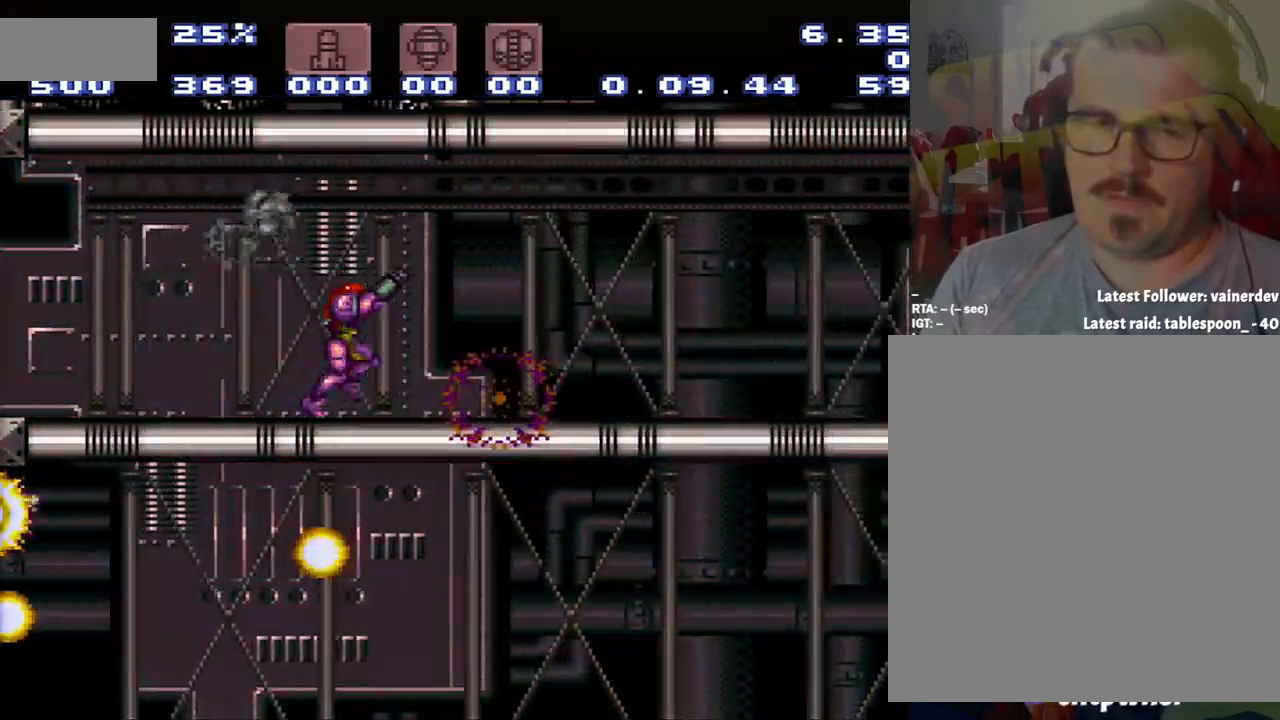
{"buttons": ["A", "DPAD_RIGHT"], "events": [[183, "L1", "up"]]}
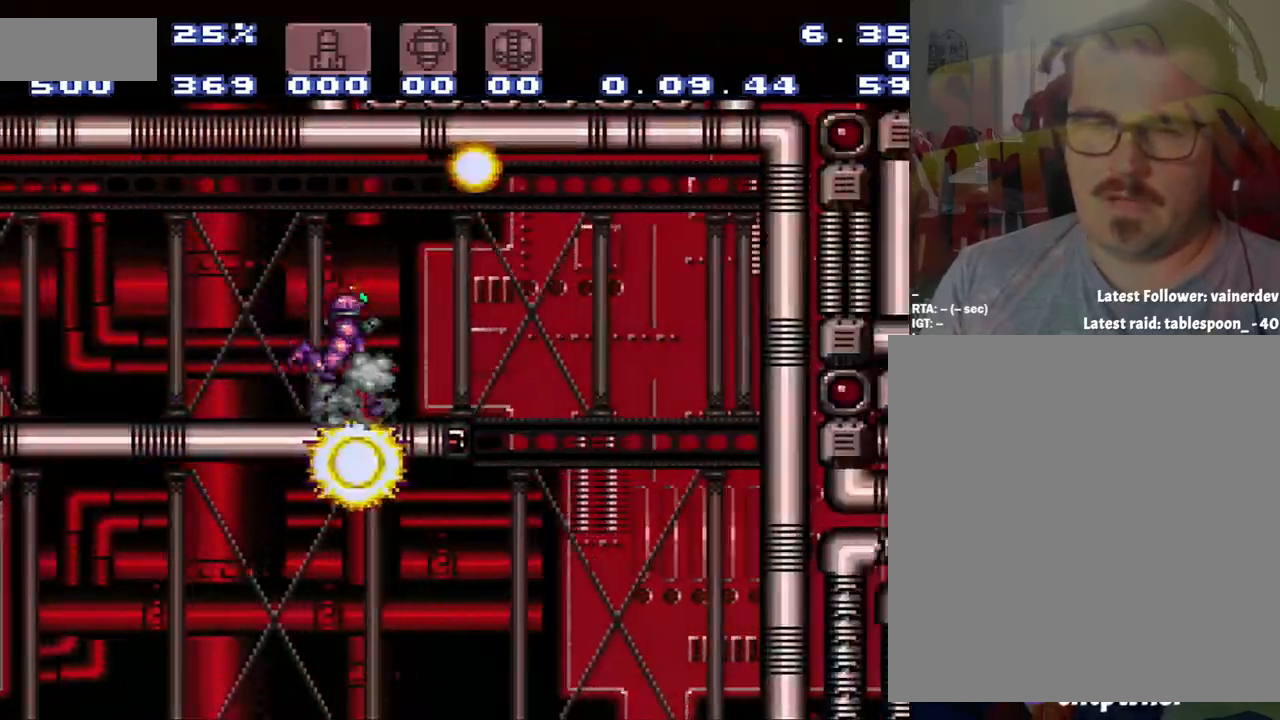
{"buttons": ["A", "DPAD_LEFT"], "events": [[217, "A", "up"], [217, "DPAD_RIGHT", "up"], [283, "DPAD_LEFT", "down"], [483, "A", "down"]]}
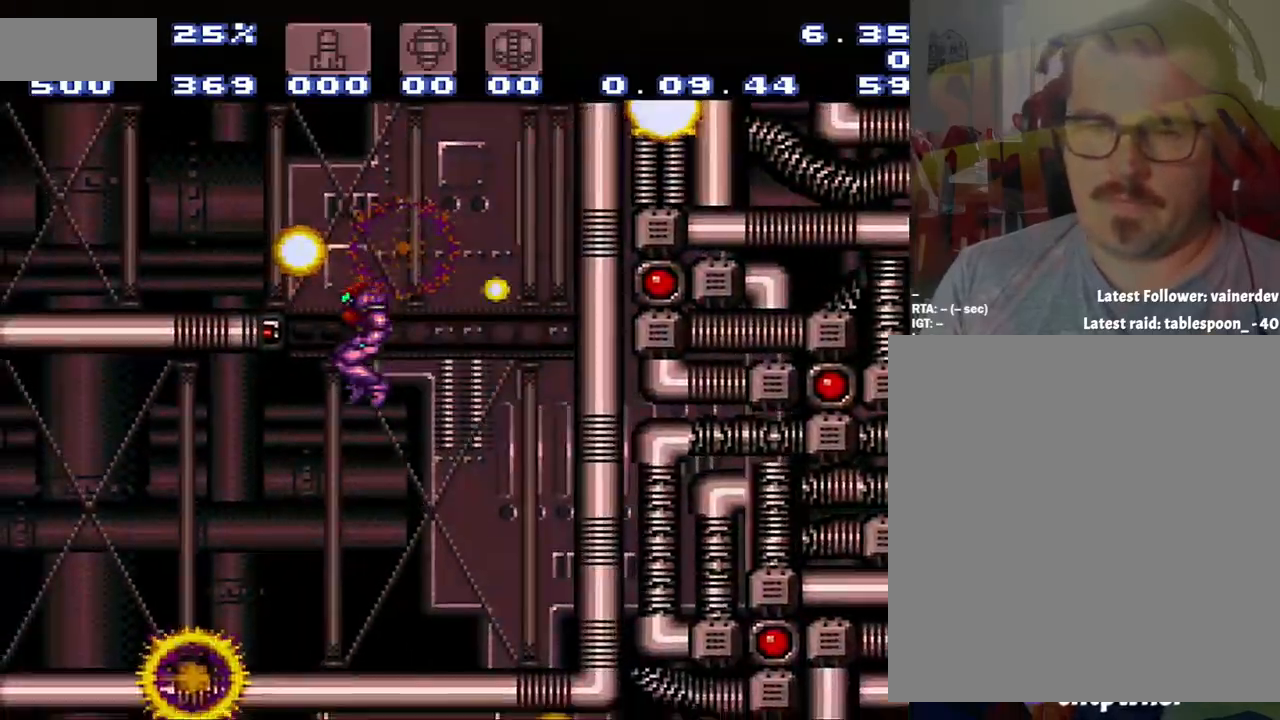
{"buttons": ["A", "DPAD_LEFT"], "events": []}
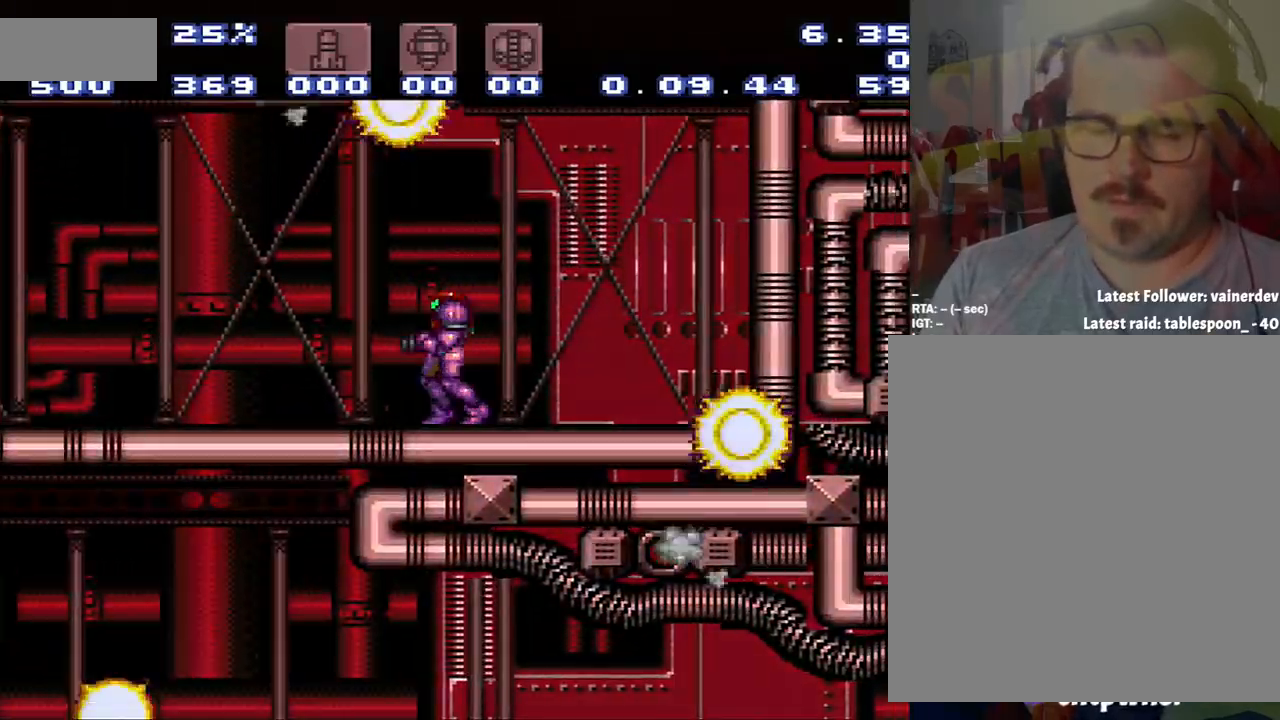
{"buttons": [], "events": [[33, "A", "up"], [33, "DPAD_LEFT", "up"], [33, "SELECT", "down"], [33, "Y", "down"], [300, "SELECT", "up"], [300, "Y", "up"]]}
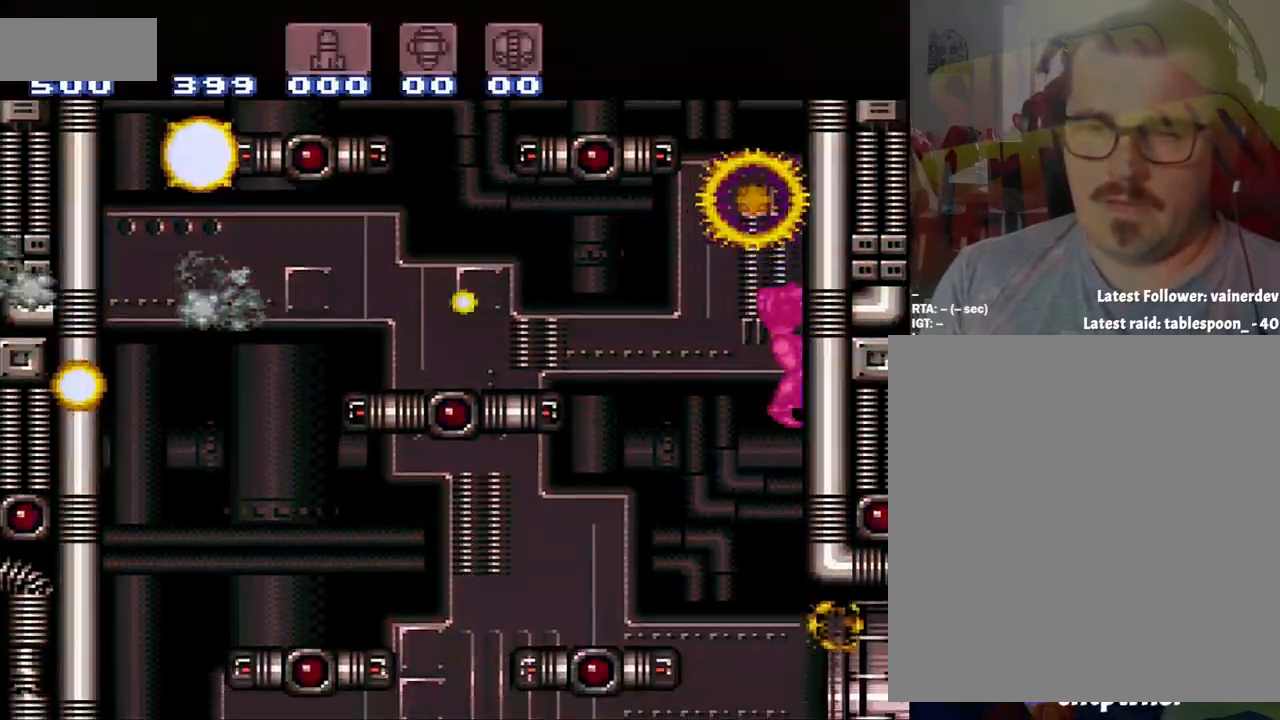
{"buttons": ["A", "DPAD_RIGHT"], "events": [[333, "A", "down"], [333, "DPAD_RIGHT", "down"]]}
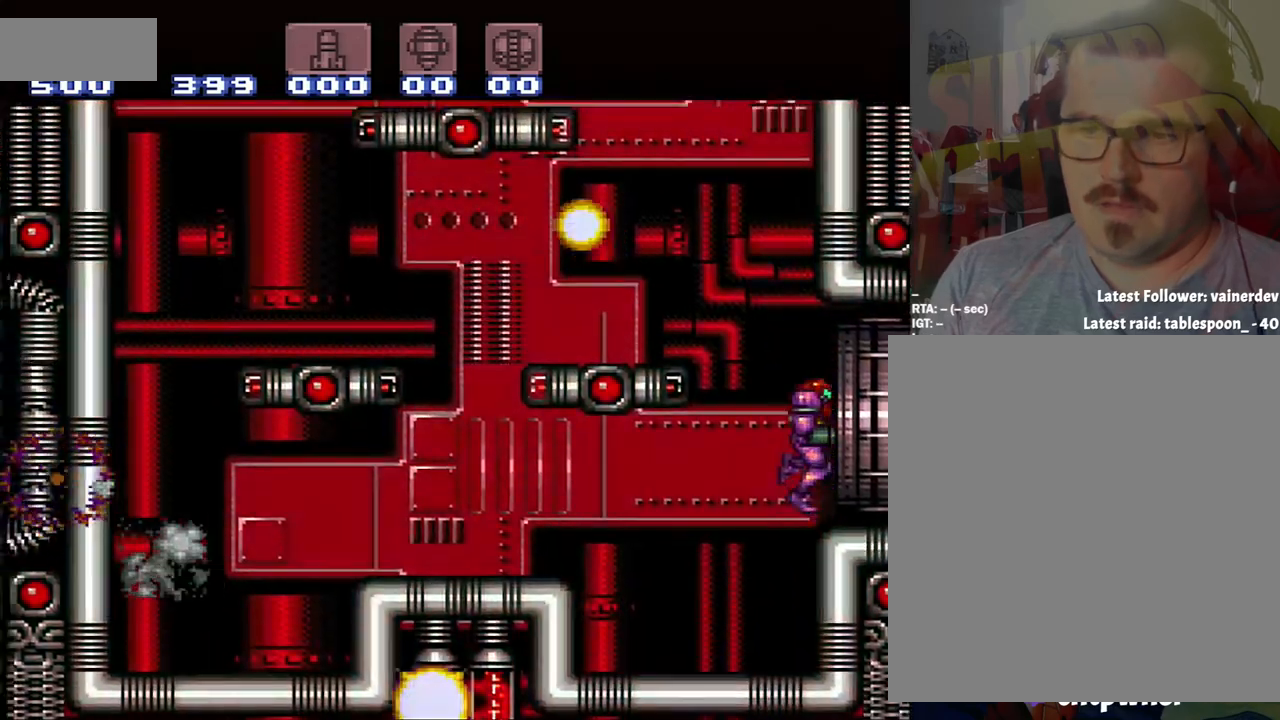
{"buttons": ["A", "DPAD_RIGHT"], "events": []}
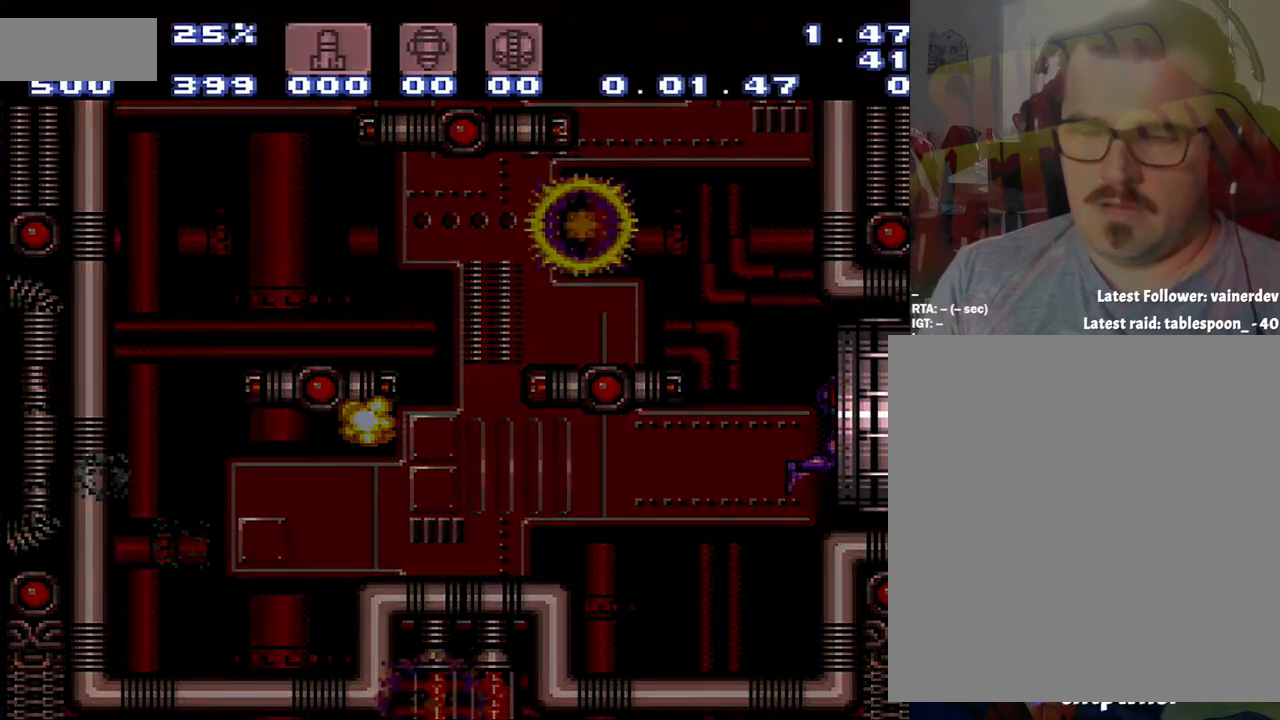
{"buttons": ["A", "DPAD_RIGHT"], "events": []}
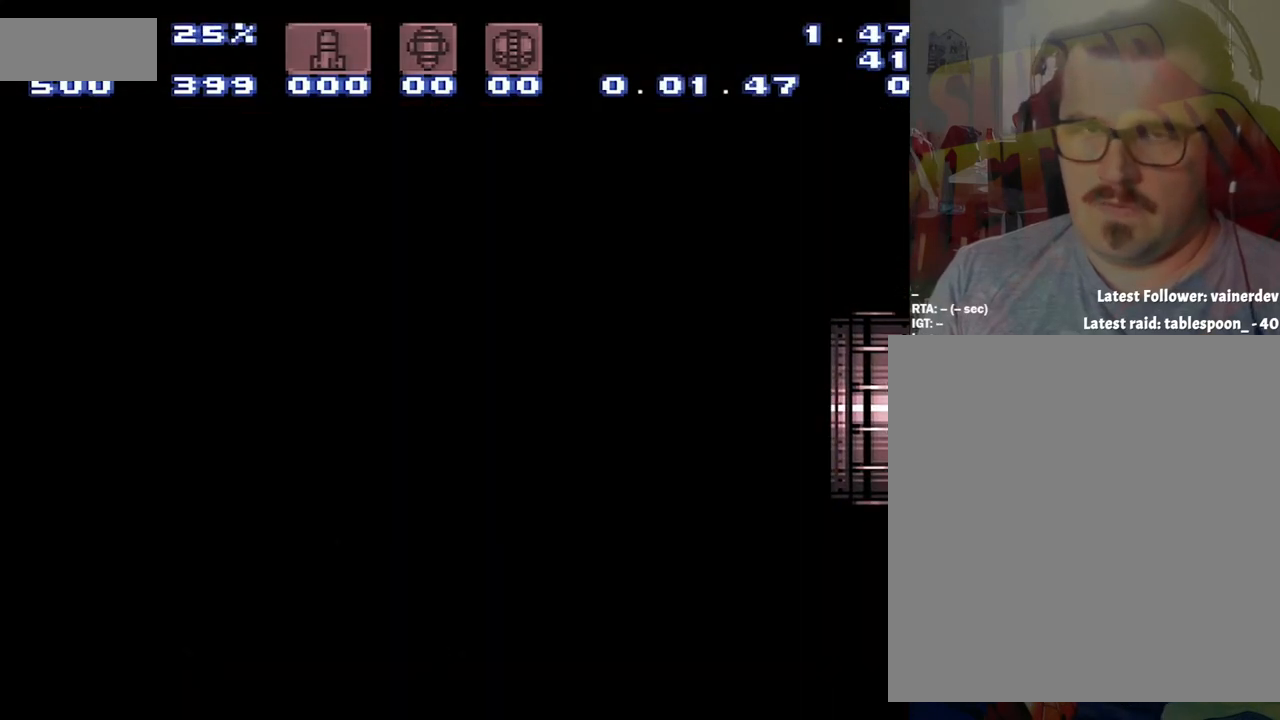
{"buttons": ["A", "DPAD_RIGHT"], "events": []}
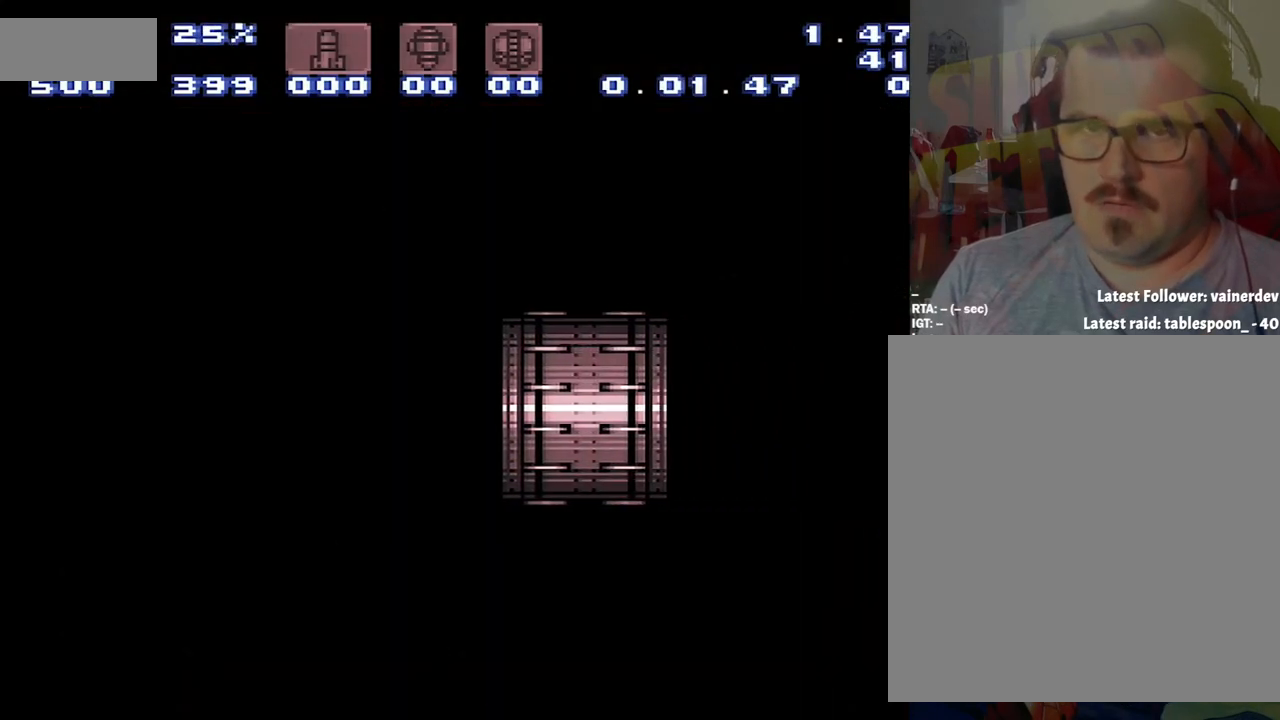
{"buttons": ["A", "DPAD_RIGHT"], "events": []}
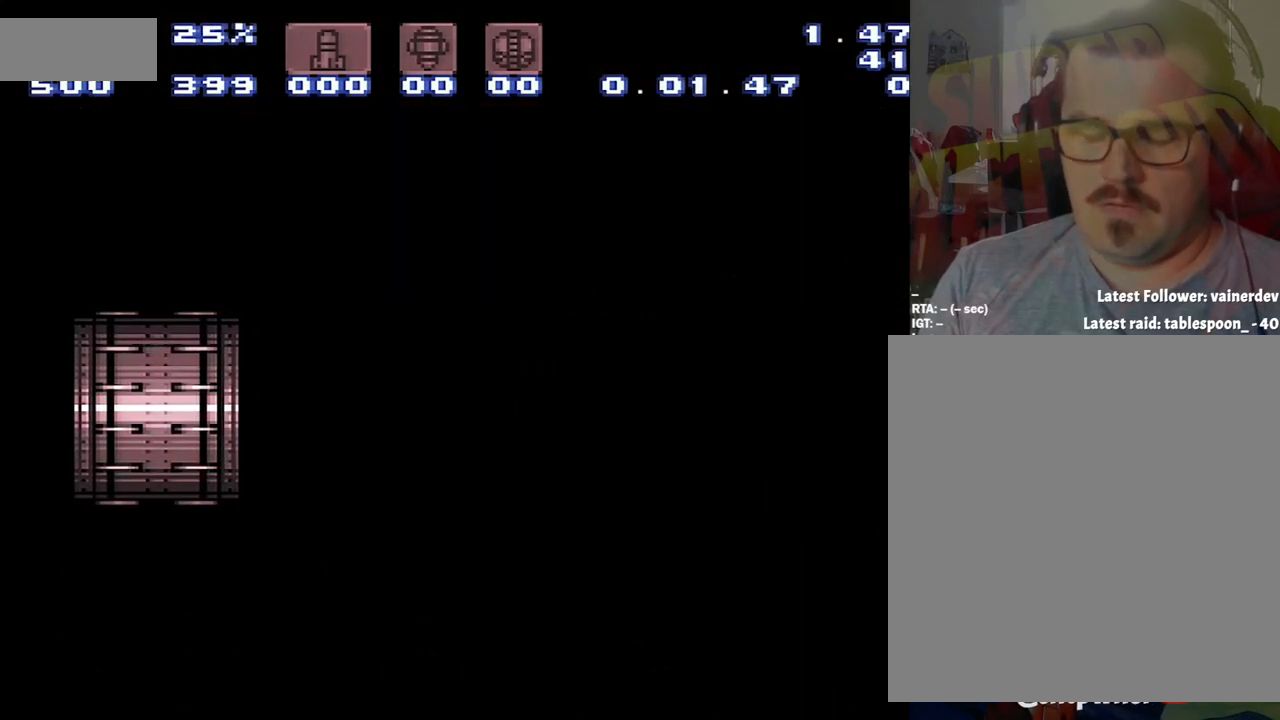
{"buttons": ["A", "DPAD_RIGHT"], "events": []}
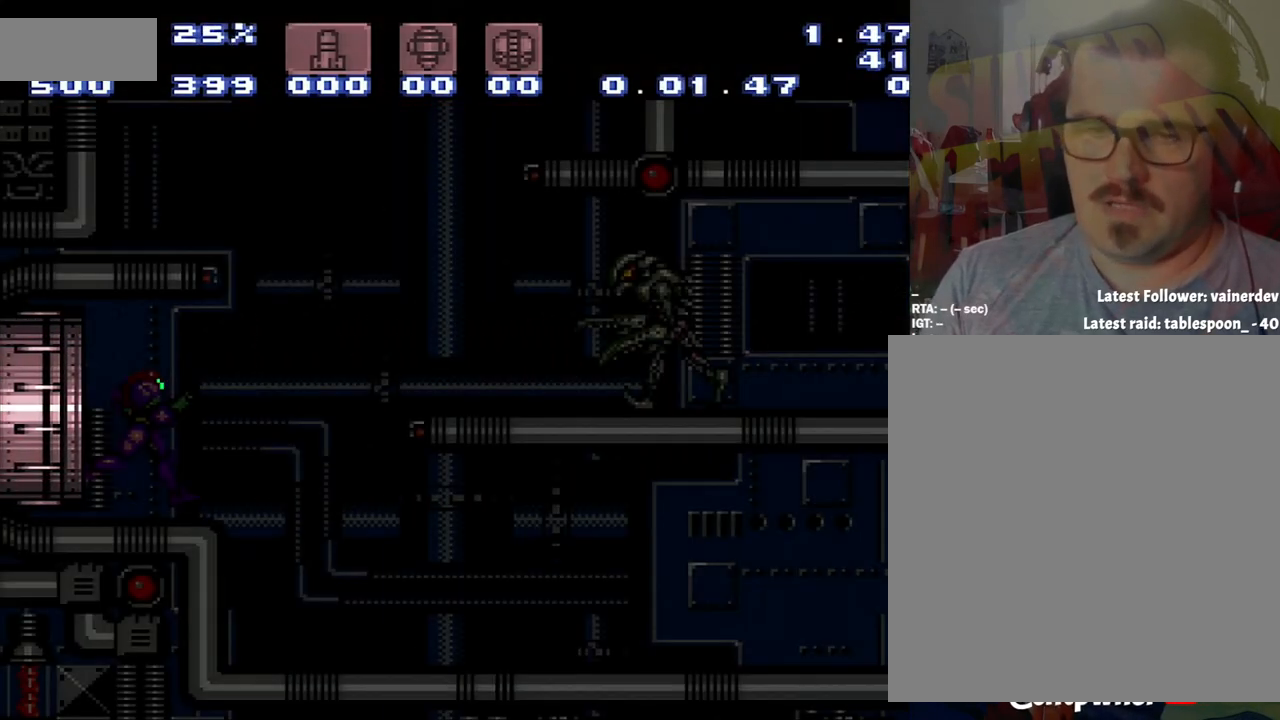
{"buttons": ["A", "DPAD_RIGHT"], "events": []}
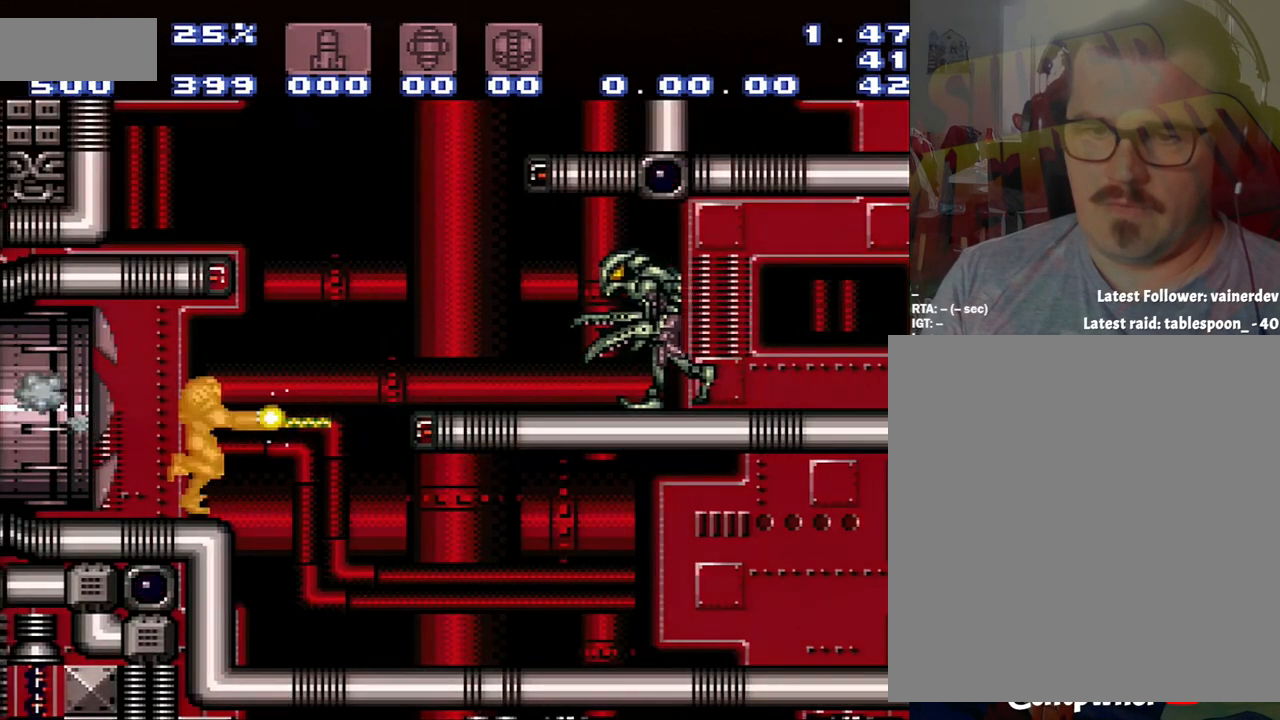
{"buttons": ["A", "DPAD_RIGHT"], "events": [[83, "A", "up"], [367, "A", "down"]]}
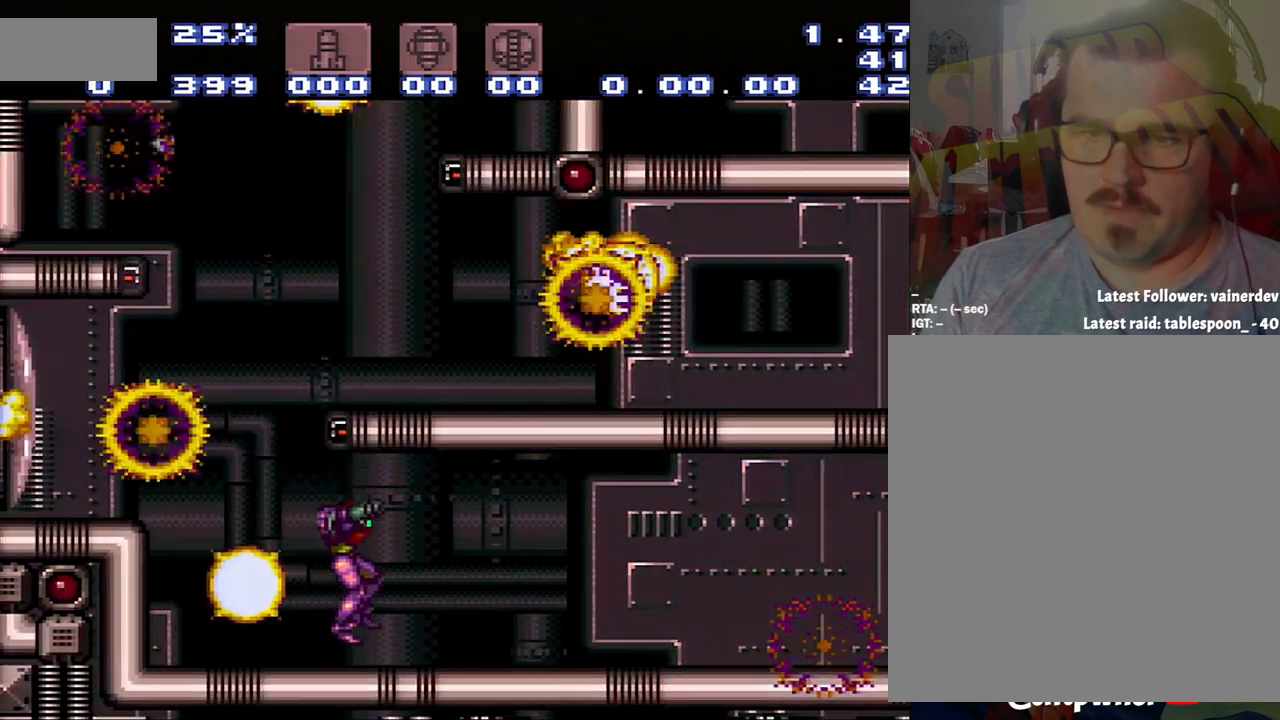
{"buttons": ["A", "L1", "DPAD_RIGHT"], "events": [[467, "L1", "down"]]}
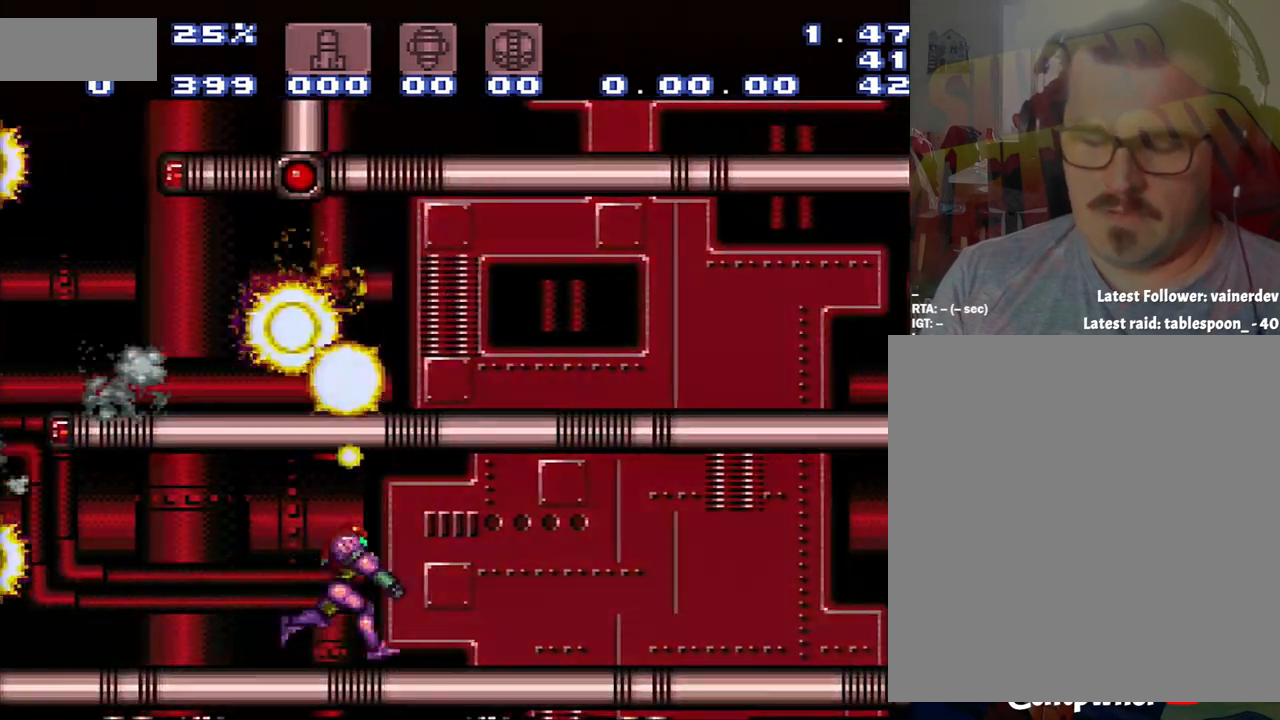
{"buttons": ["A", "DPAD_RIGHT"], "events": [[283, "L1", "up"], [450, "L1", "down"], [467, "L1", "up"]]}
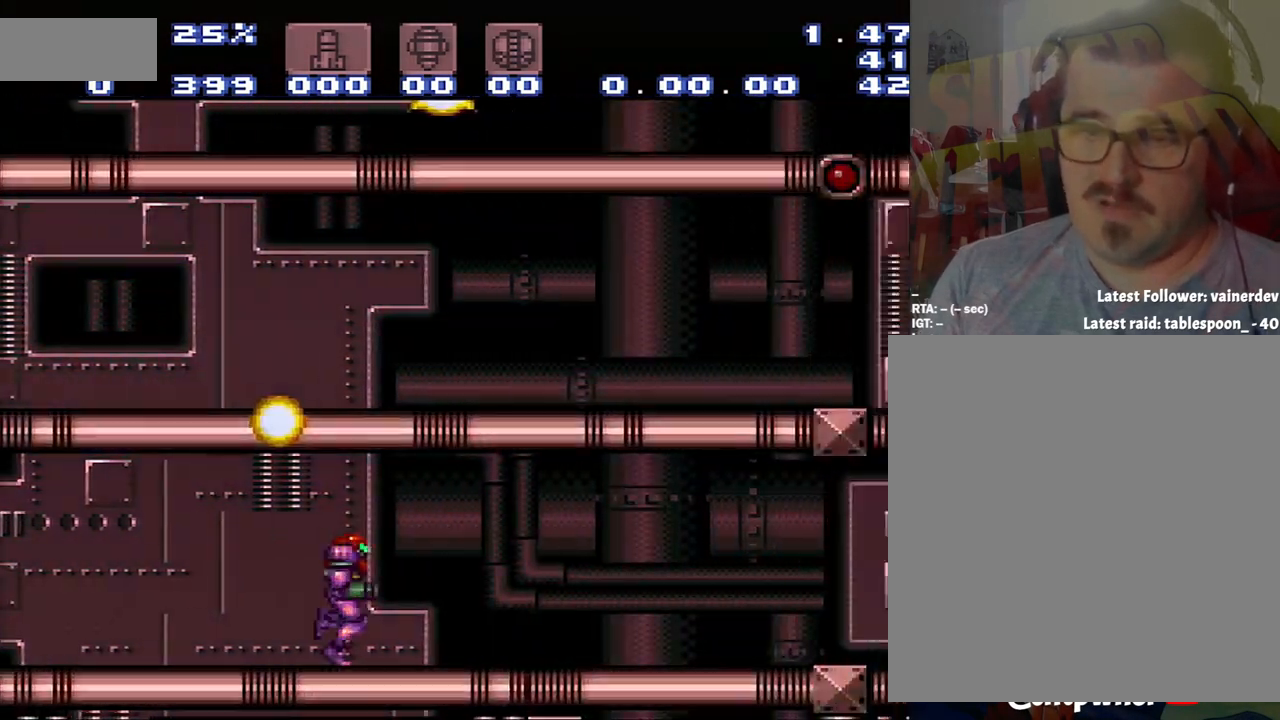
{"buttons": ["A", "DPAD_RIGHT"], "events": []}
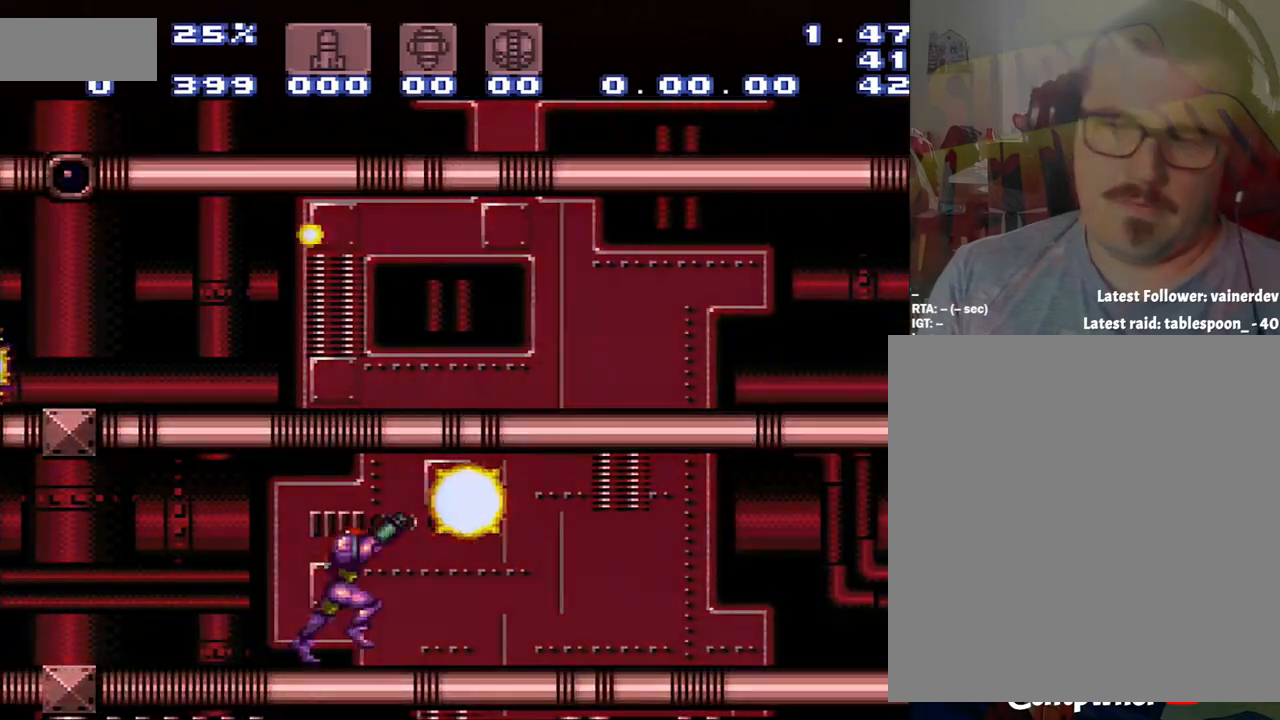
{"buttons": ["A", "L1", "R1", "DPAD_RIGHT"], "events": [[383, "L1", "down"], [383, "R1", "down"]]}
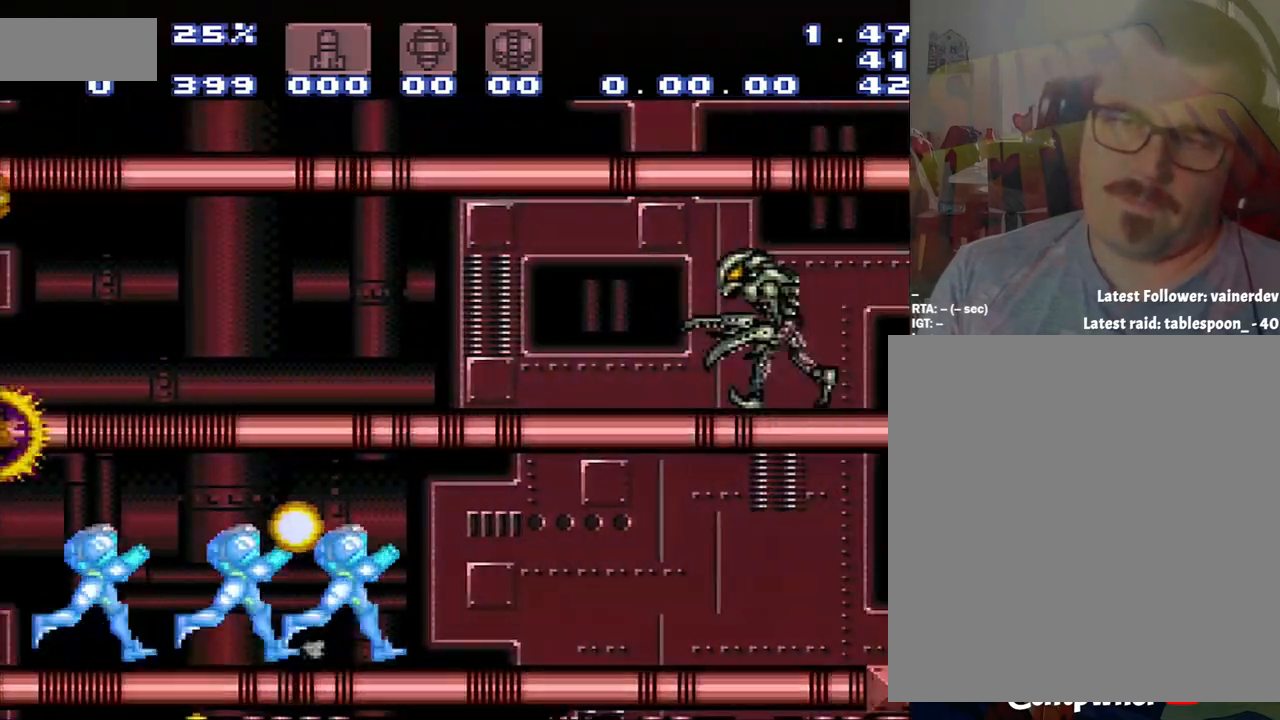
{"buttons": ["A", "DPAD_RIGHT"], "events": [[33, "L1", "up"], [33, "R1", "up"], [67, "L1", "down"], [300, "L1", "up"]]}
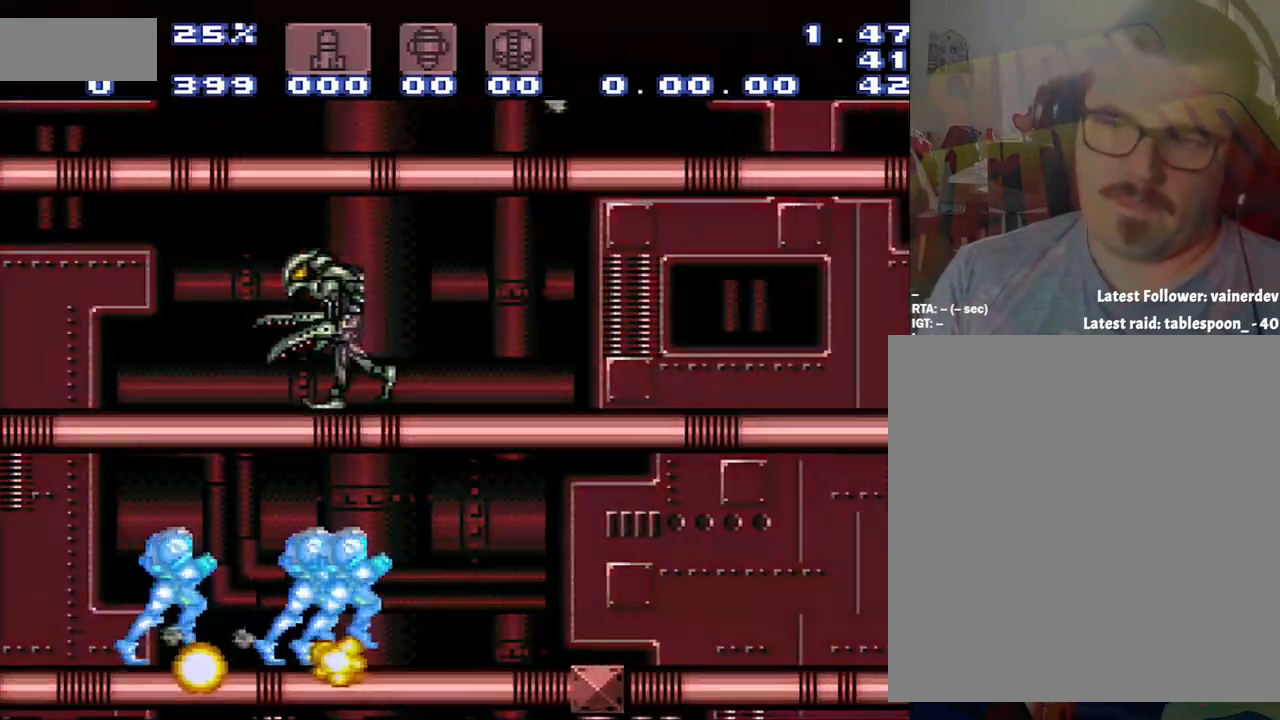
{"buttons": ["A", "DPAD_RIGHT"], "events": [[333, "DPAD_DOWN", "down"], [450, "DPAD_DOWN", "up"]]}
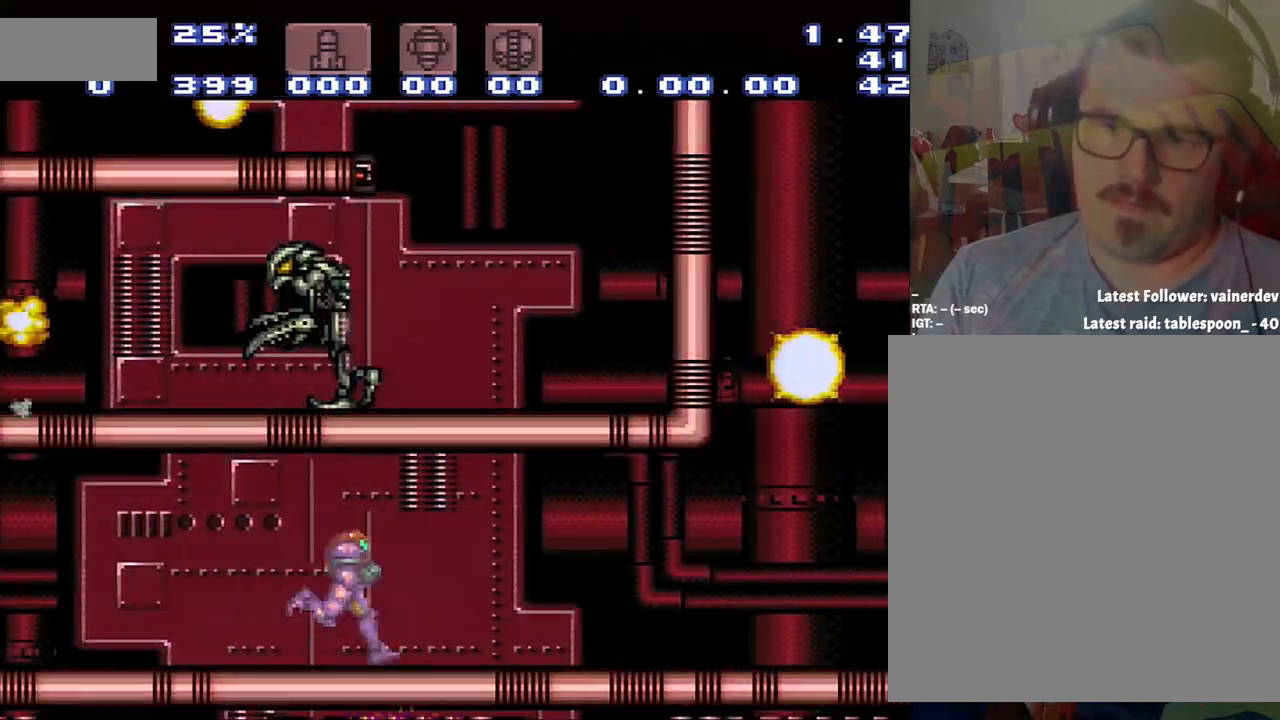
{"buttons": ["B", "R1"], "events": [[383, "A", "up"], [400, "DPAD_RIGHT", "up"], [433, "R1", "down"], [467, "B", "down"]]}
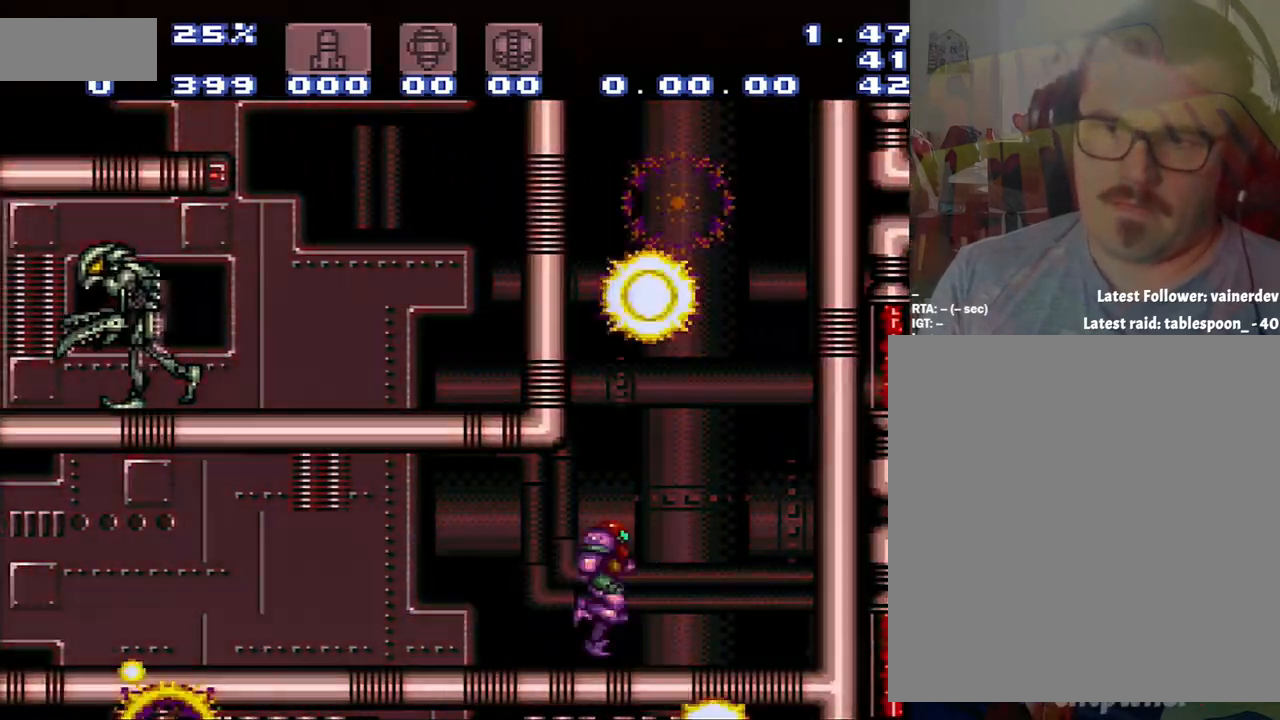
{"buttons": [], "events": [[150, "B", "up"], [150, "R1", "up"]]}
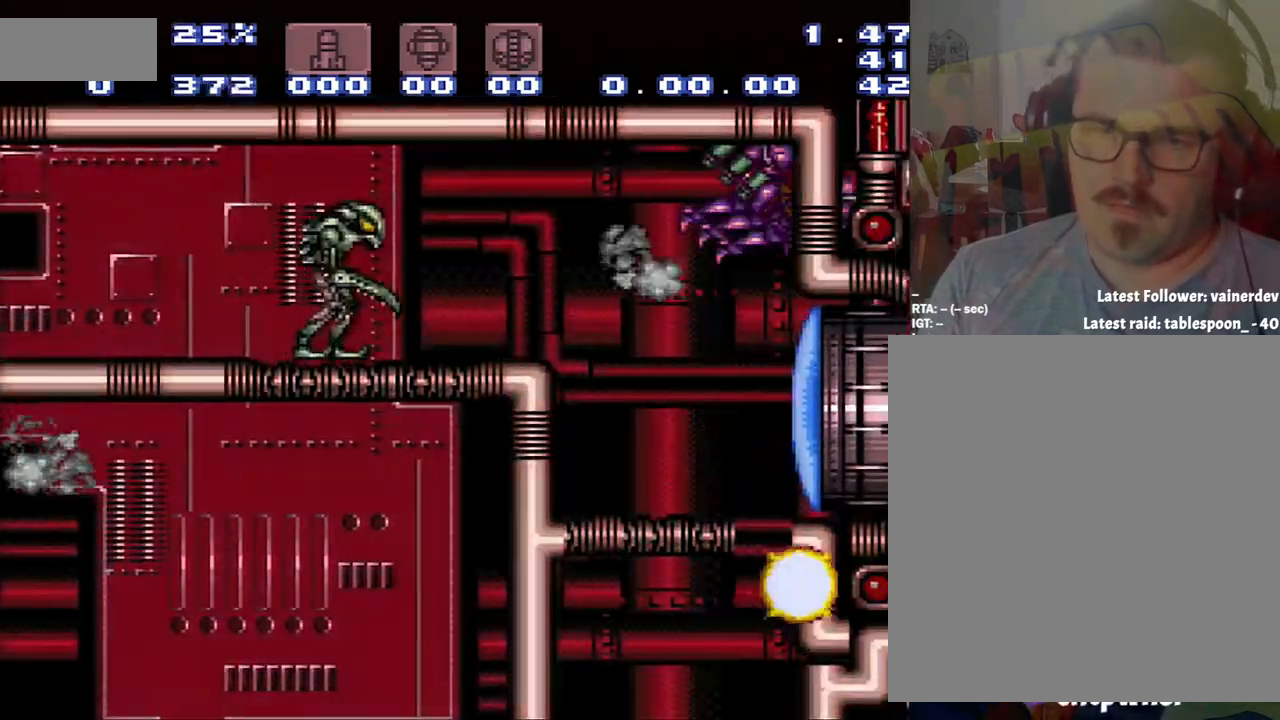
{"buttons": ["DPAD_DOWN"], "events": [[33, "DPAD_DOWN", "down"]]}
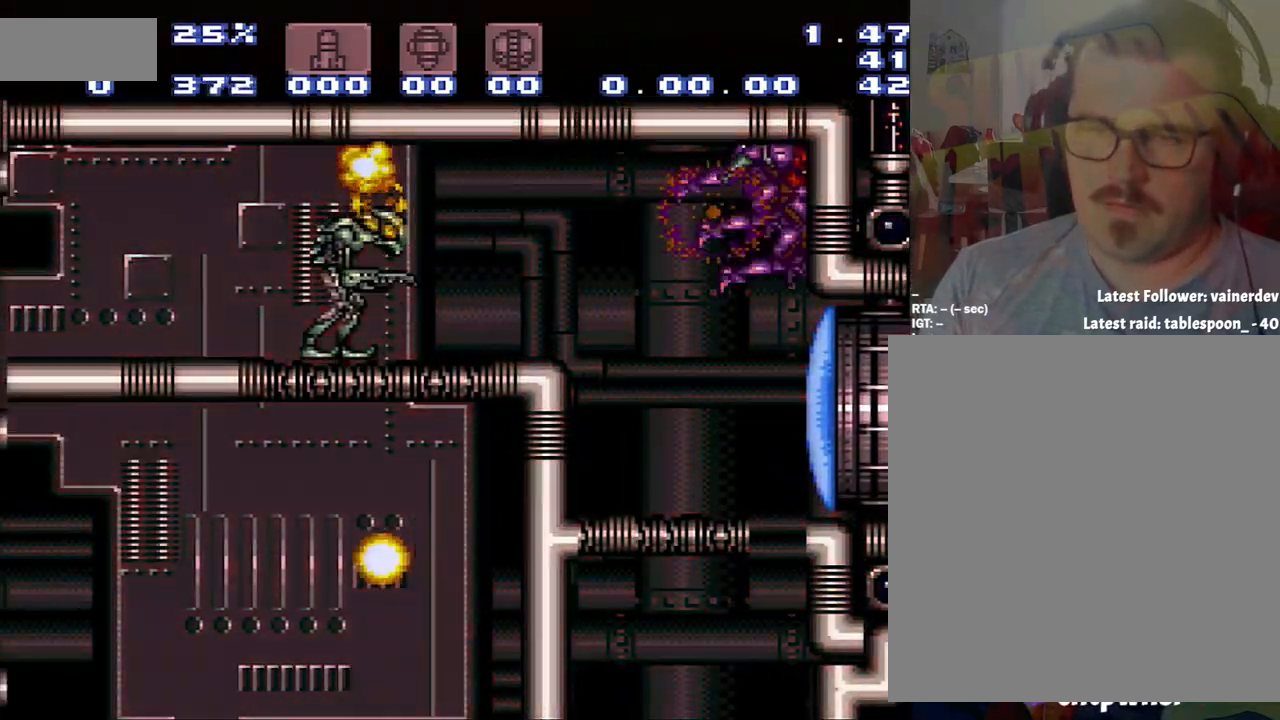
{"buttons": ["DPAD_DOWN"], "events": []}
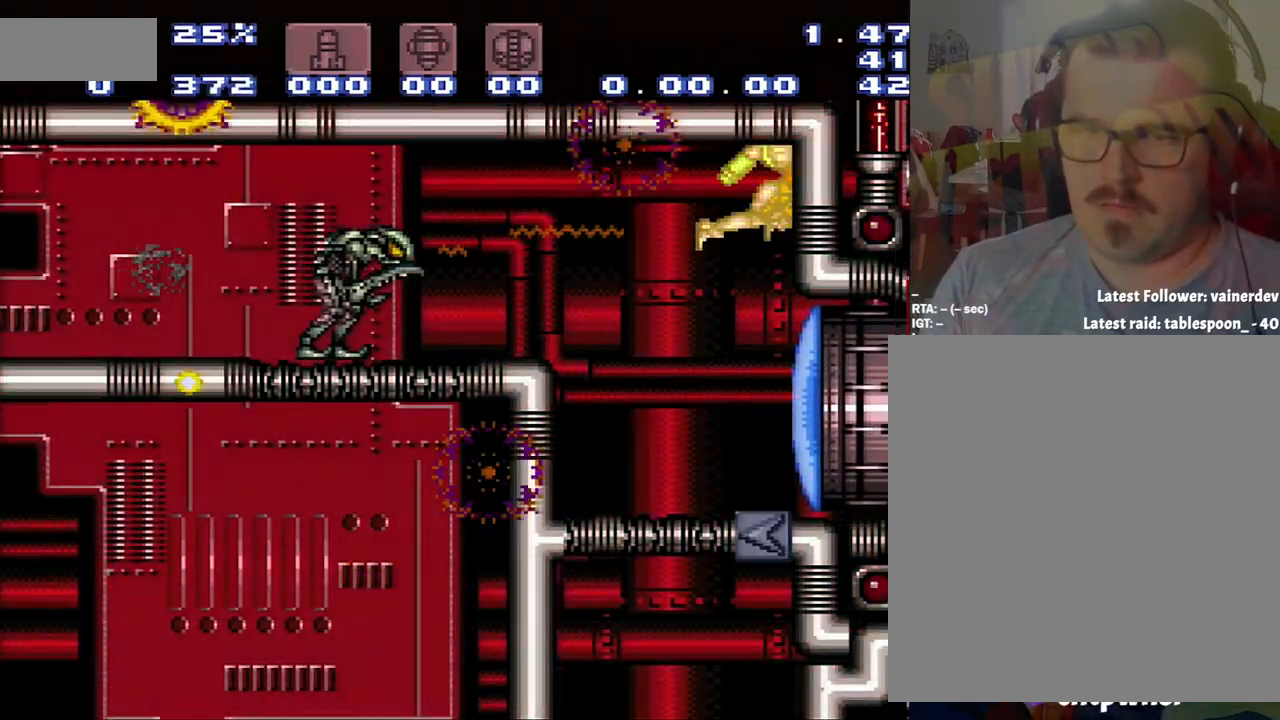
{"buttons": ["DPAD_DOWN"], "events": [[283, "Y", "down"], [350, "Y", "up"]]}